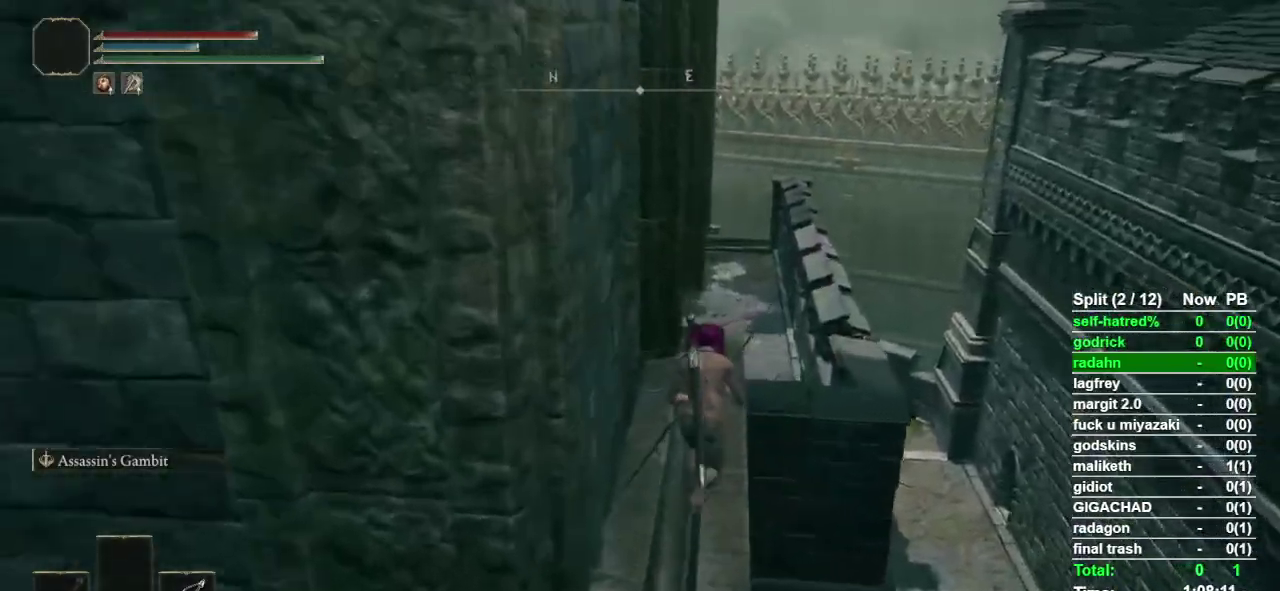
Gameplay with a controller (PlayStation layout); each line is a JSON object with the inputs held at the frame after it. "events" lists button and stick changes between this image and that frame as [ms after this image, input, new state], when the widget could be followed in between. Not read: R1.
{"buttons": ["CIRCLE"], "left_stick": "up", "right_stick": "center", "events": []}
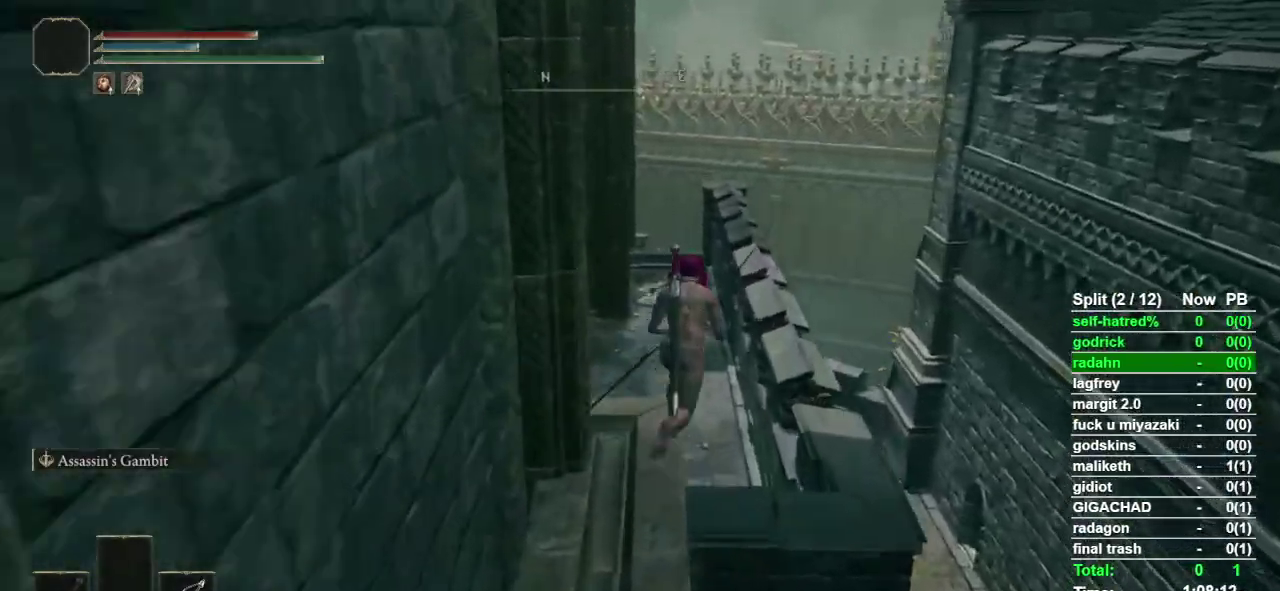
{"buttons": ["CIRCLE"], "left_stick": "up", "right_stick": "down", "events": [[467, "right_stick", "down"]]}
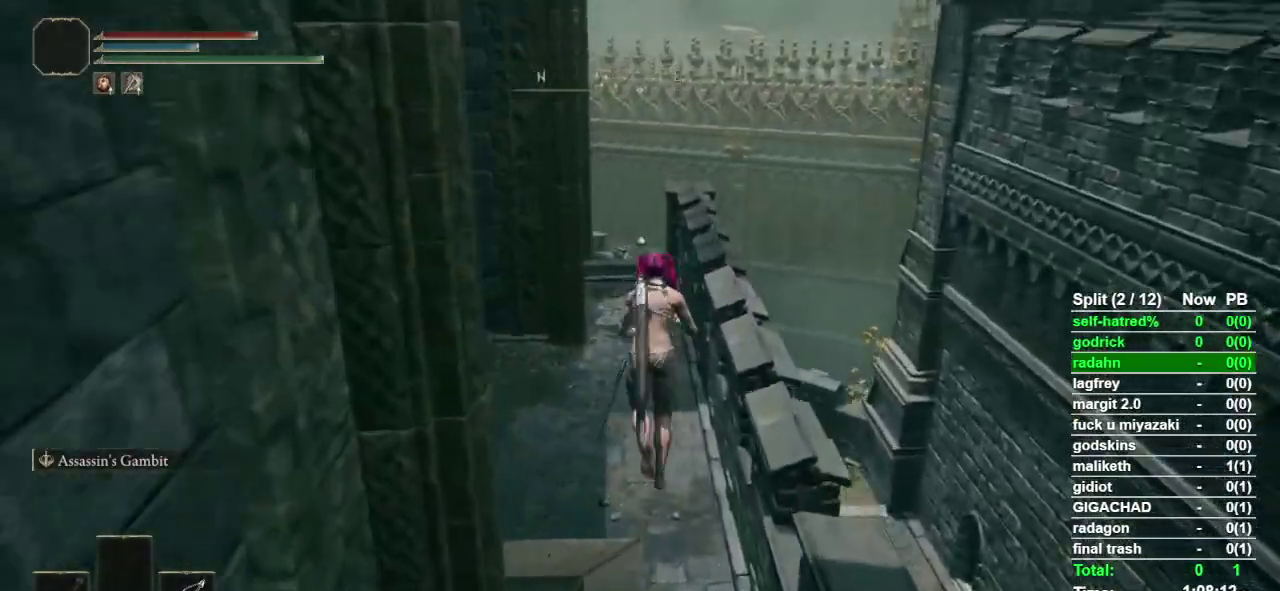
{"buttons": ["CIRCLE"], "left_stick": "up", "right_stick": "center", "events": [[67, "right_stick", "center"]]}
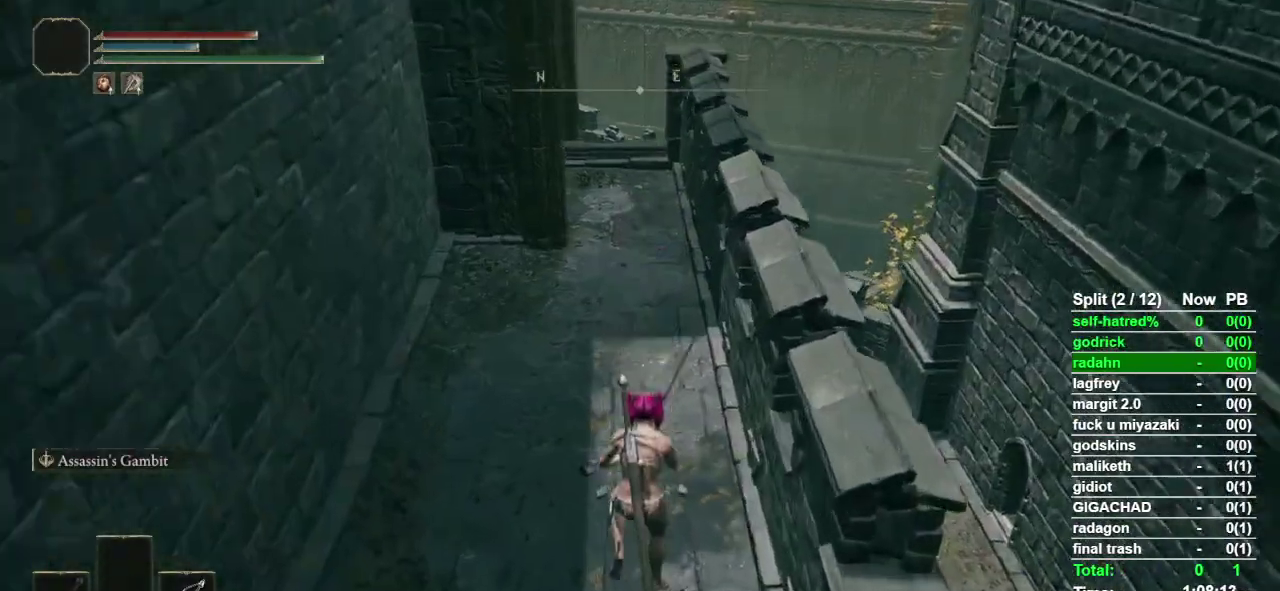
{"buttons": ["CIRCLE"], "left_stick": "up", "right_stick": "center", "events": []}
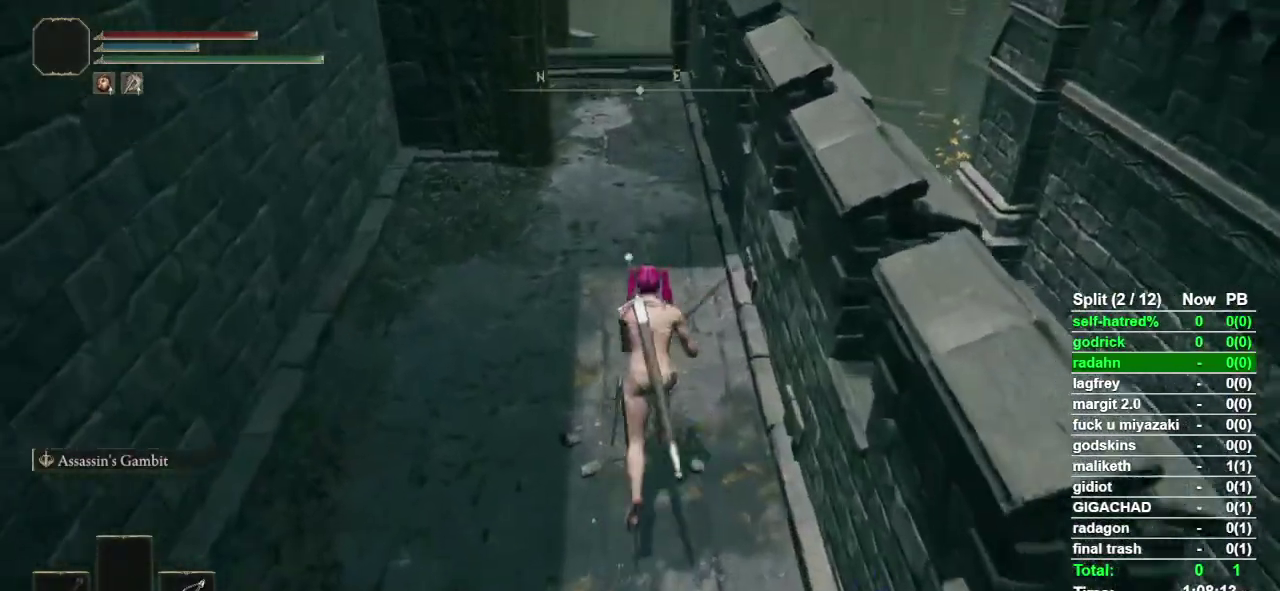
{"buttons": ["CIRCLE"], "left_stick": "up", "right_stick": "center", "events": []}
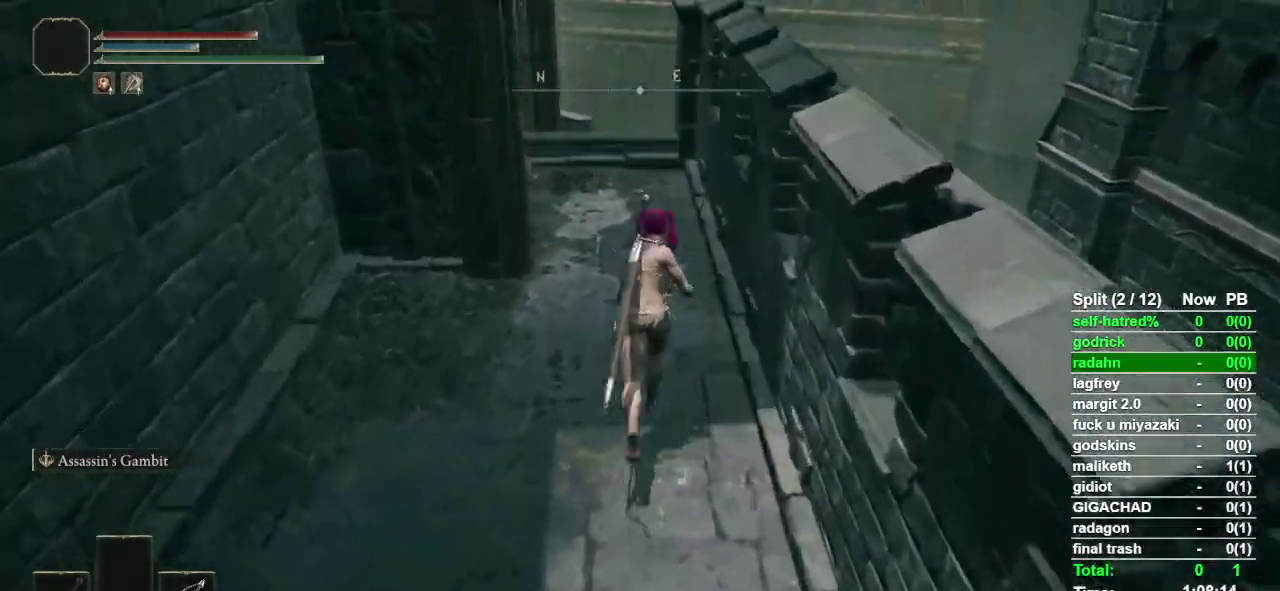
{"buttons": ["CIRCLE"], "left_stick": "up", "right_stick": "down", "events": [[300, "right_stick", "down"]]}
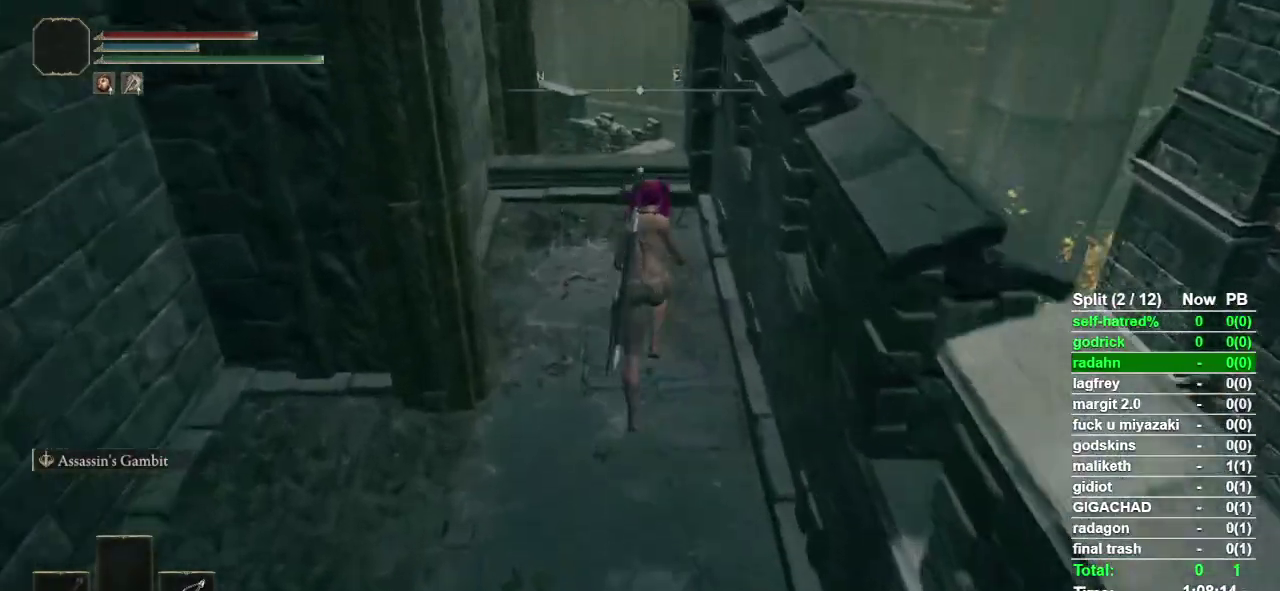
{"buttons": ["CIRCLE"], "left_stick": "up", "right_stick": "down"}
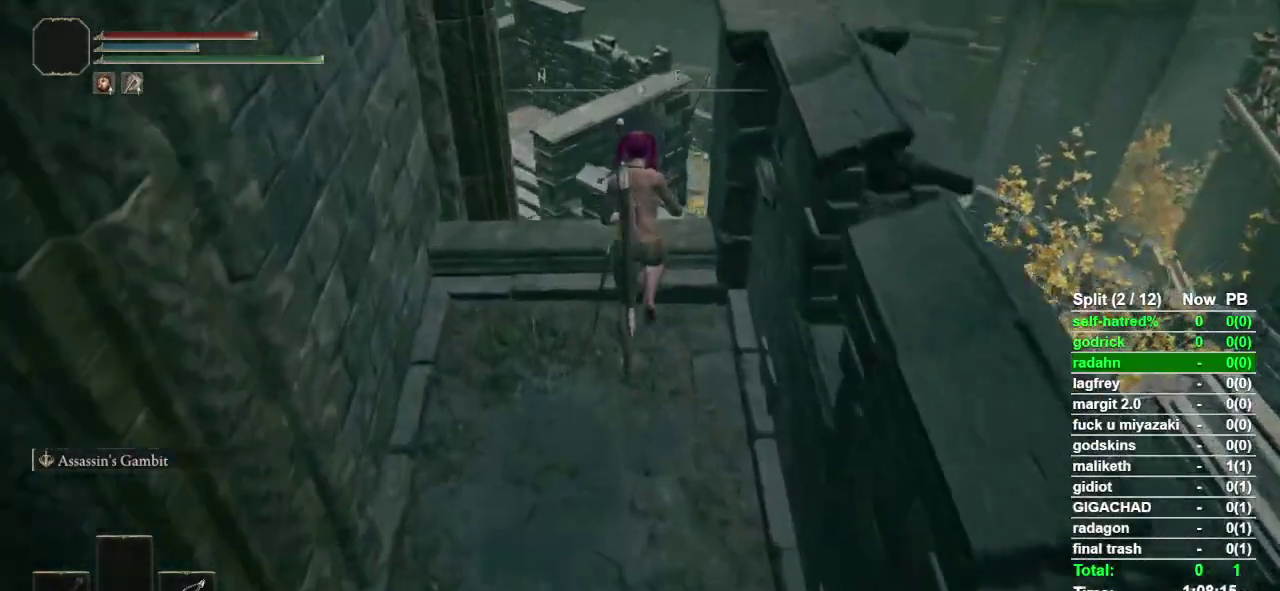
{"buttons": [], "left_stick": "up", "right_stick": "center", "events": [[133, "right_stick", "center"], [400, "CIRCLE", "up"]]}
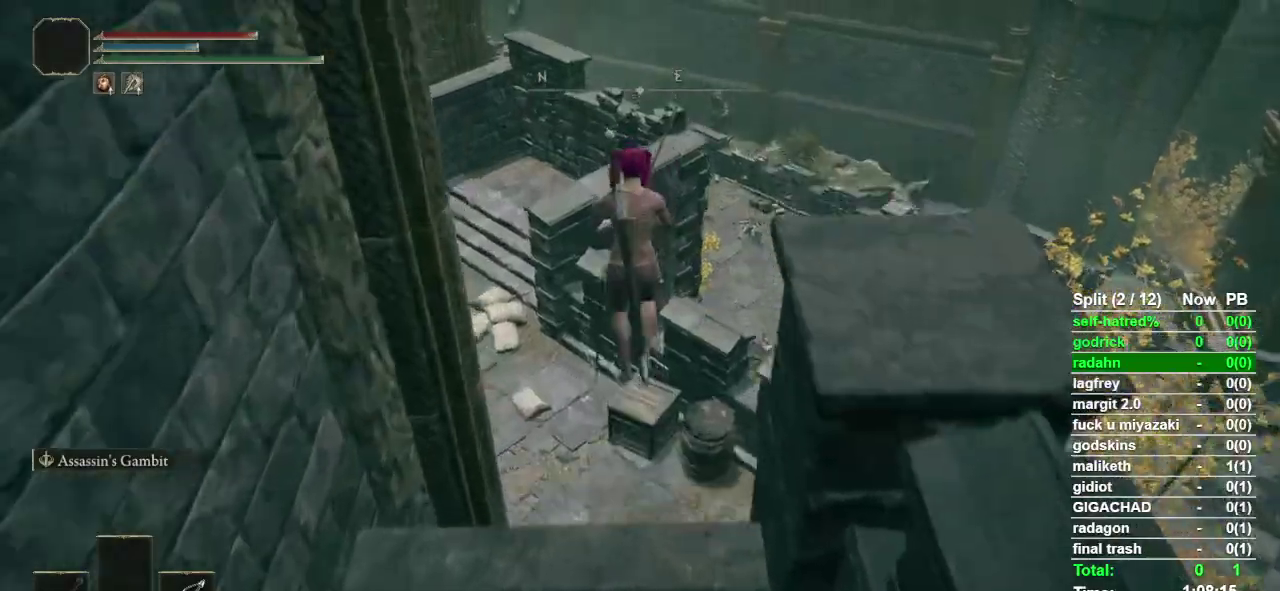
{"buttons": [], "left_stick": "up", "right_stick": "center", "events": [[400, "right_stick", "down-left"], [467, "right_stick", "center"]]}
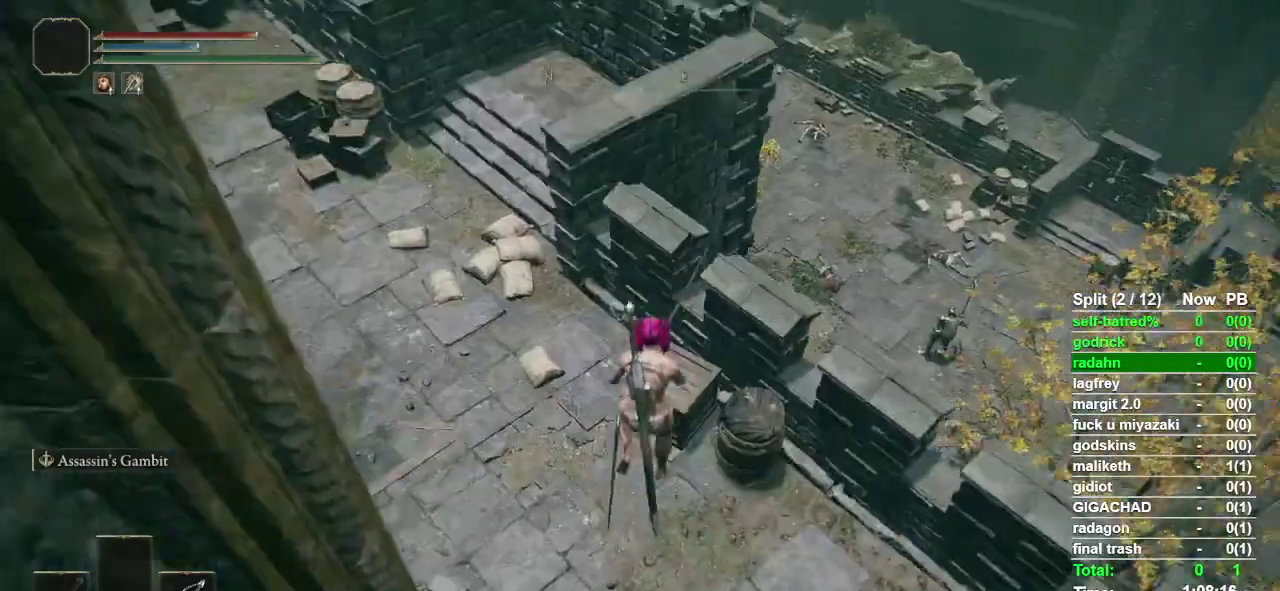
{"buttons": [], "left_stick": "up-left", "right_stick": "center", "events": [[267, "left_stick", "up-left"], [333, "right_stick", "up"], [433, "right_stick", "center"]]}
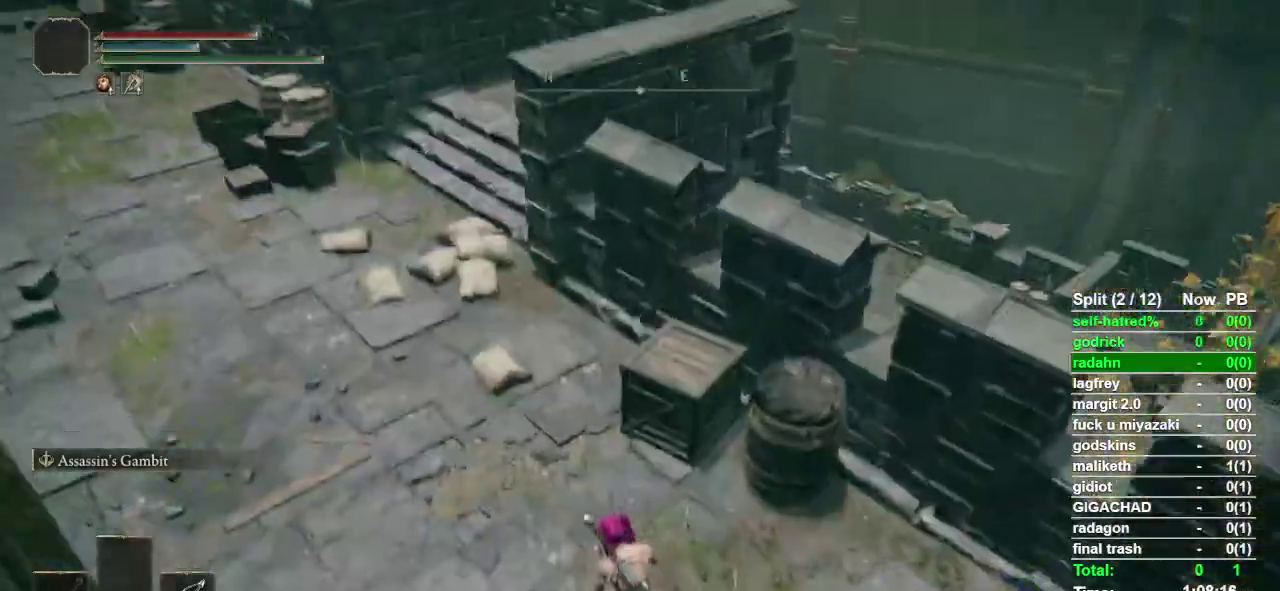
{"buttons": [], "left_stick": "up-left", "right_stick": "center", "events": [[233, "right_stick", "up-right"], [300, "right_stick", "center"]]}
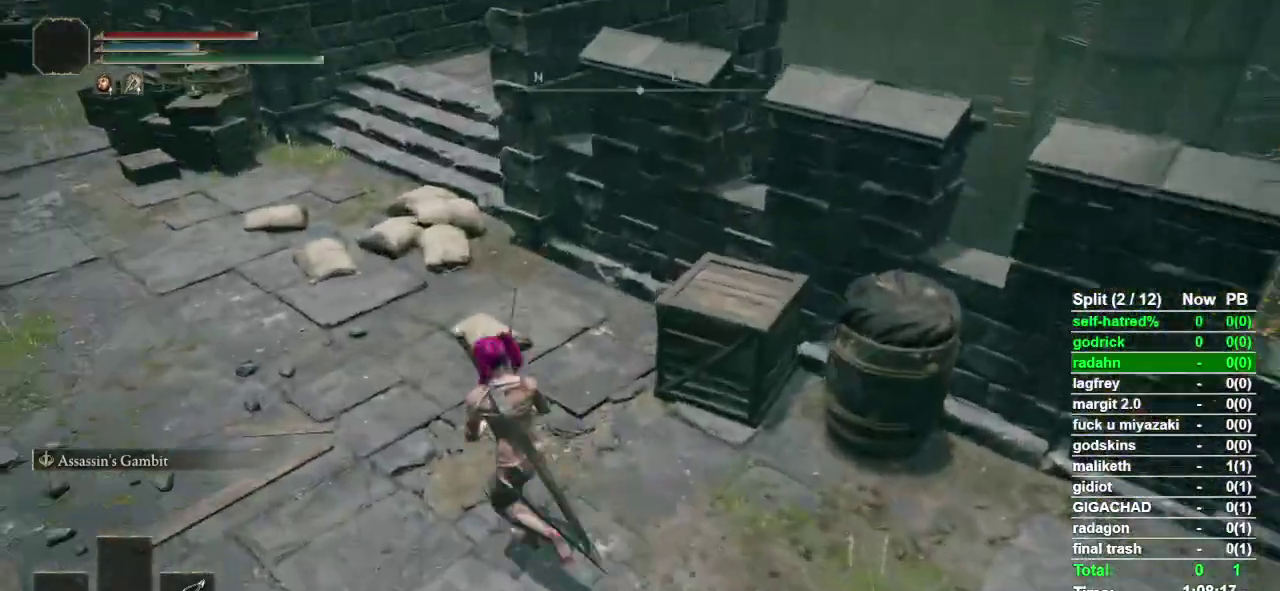
{"buttons": [], "left_stick": "up-left", "right_stick": "center", "events": [[33, "right_stick", "up-right"], [133, "right_stick", "center"], [300, "right_stick", "right"], [400, "right_stick", "center"]]}
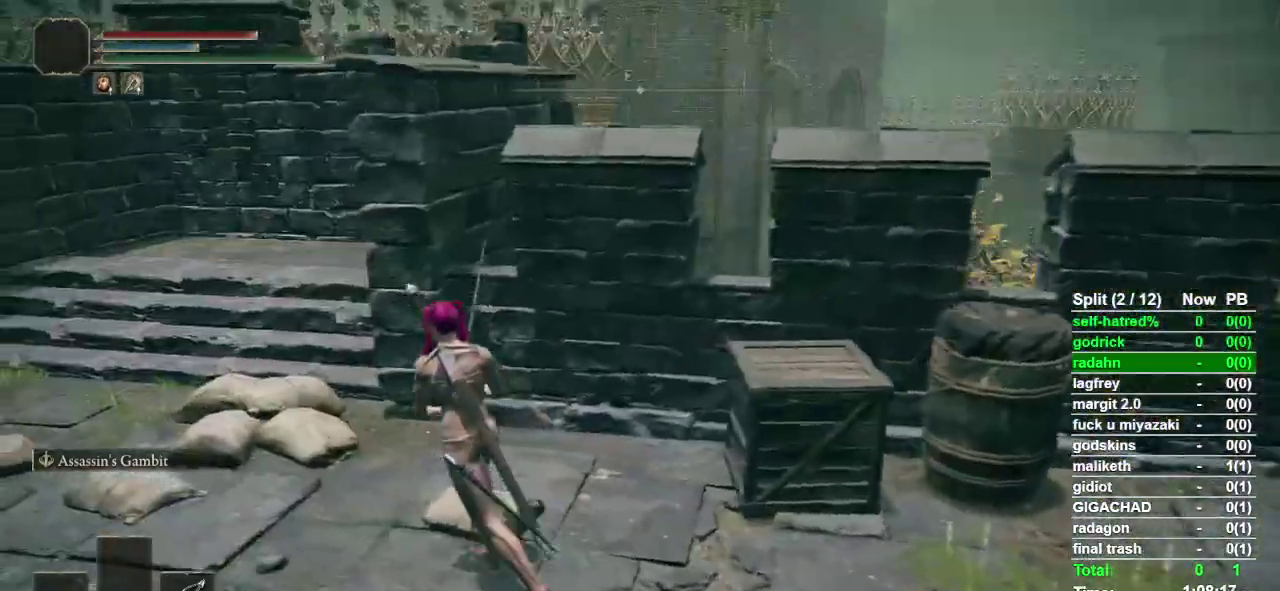
{"buttons": [], "left_stick": "right", "right_stick": "center", "events": [[67, "CROSS", "down"], [67, "left_stick", "up"], [133, "left_stick", "up-right"], [167, "CROSS", "up"], [433, "left_stick", "right"]]}
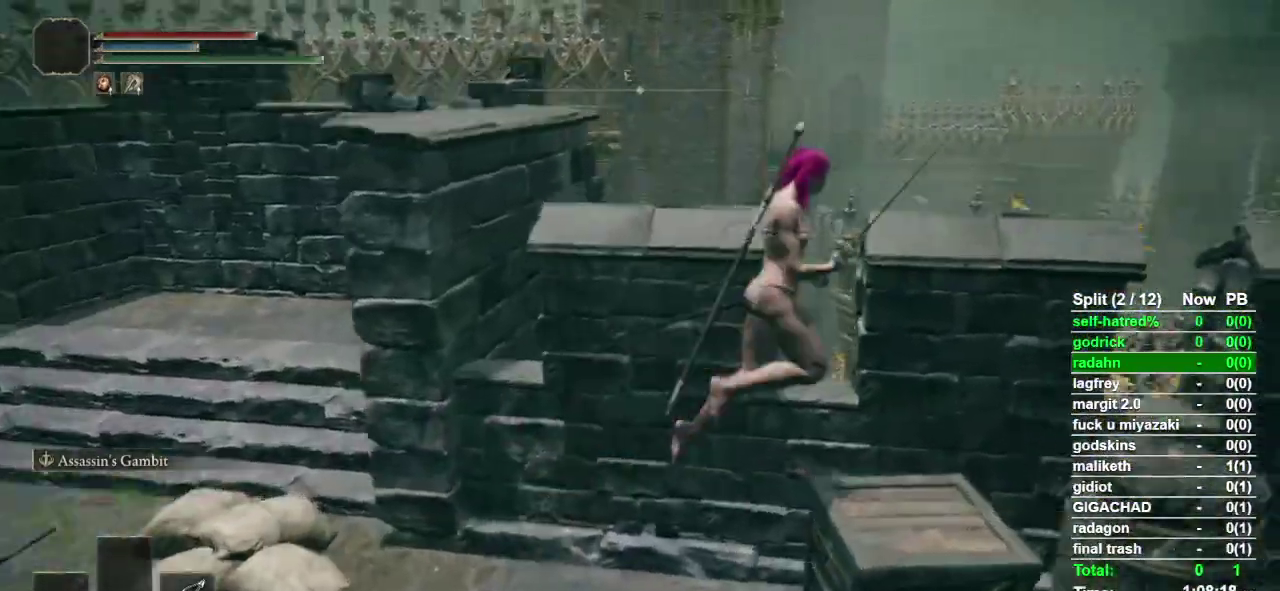
{"buttons": [], "left_stick": "center", "right_stick": "center", "events": [[33, "right_stick", "down-right"], [133, "right_stick", "center"], [167, "left_stick", "up"], [433, "left_stick", "center"]]}
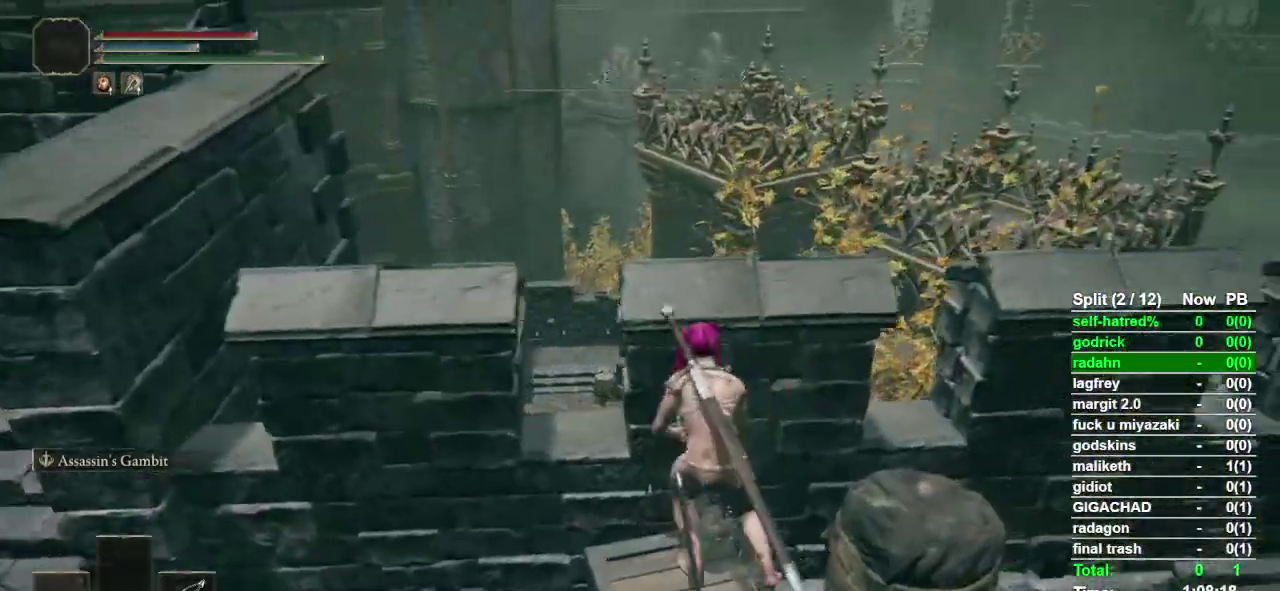
{"buttons": [], "left_stick": "up", "right_stick": "center", "events": [[67, "CROSS", "down"], [200, "CROSS", "up"], [300, "left_stick", "up"]]}
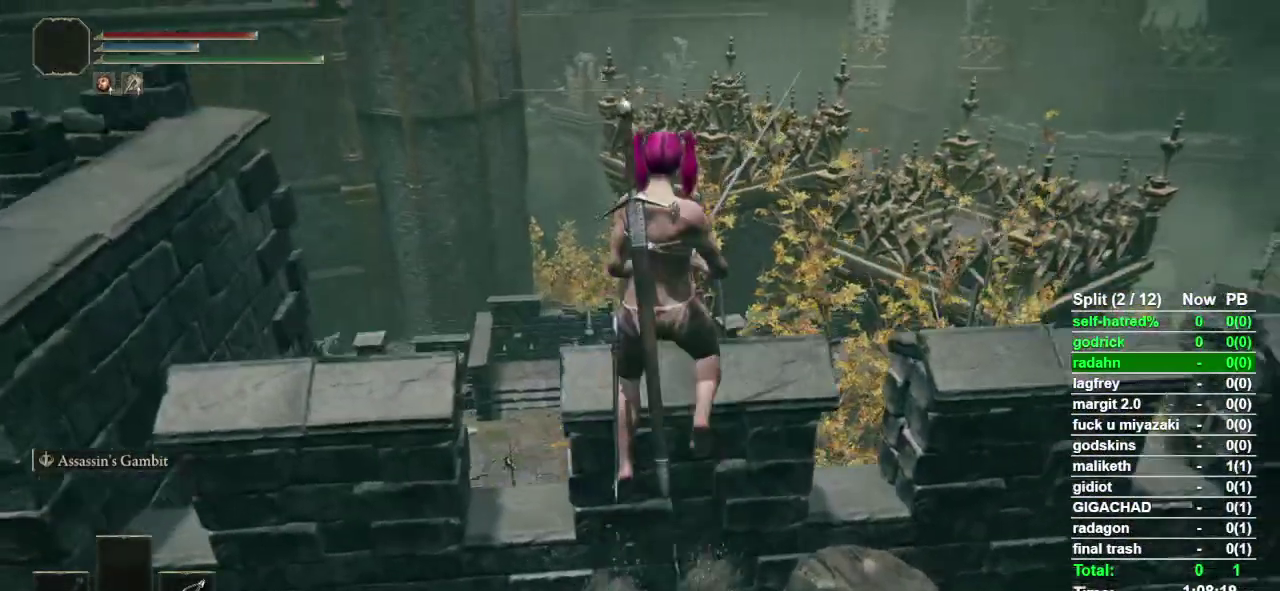
{"buttons": [], "left_stick": "up", "right_stick": "center", "events": [[167, "right_stick", "right"], [267, "left_stick", "center"], [467, "right_stick", "center"], [500, "left_stick", "up"]]}
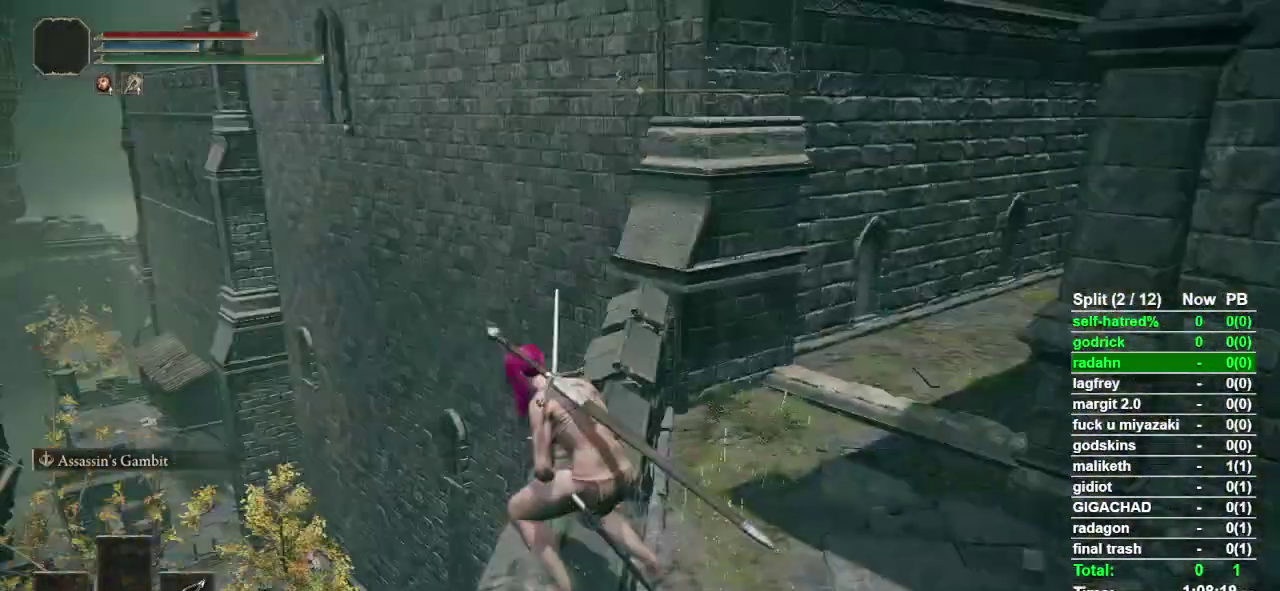
{"buttons": ["CIRCLE"], "left_stick": "up", "right_stick": "center", "events": [[133, "CIRCLE", "down"], [367, "right_stick", "down"], [433, "right_stick", "center"]]}
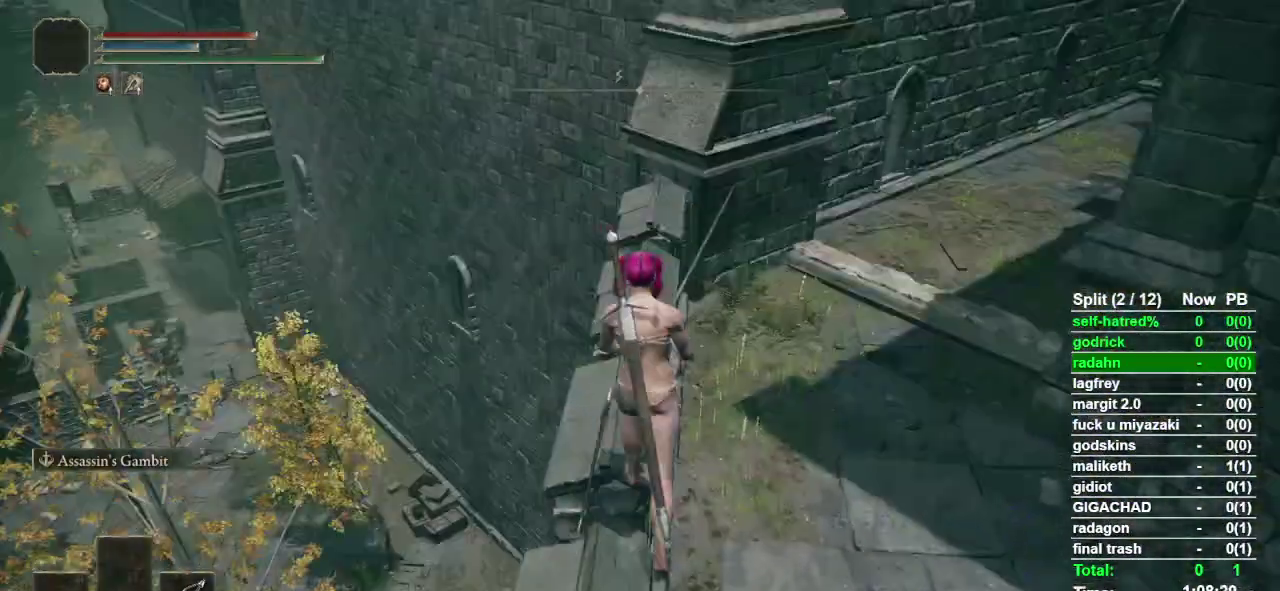
{"buttons": ["CIRCLE"], "left_stick": "up", "right_stick": "center", "events": []}
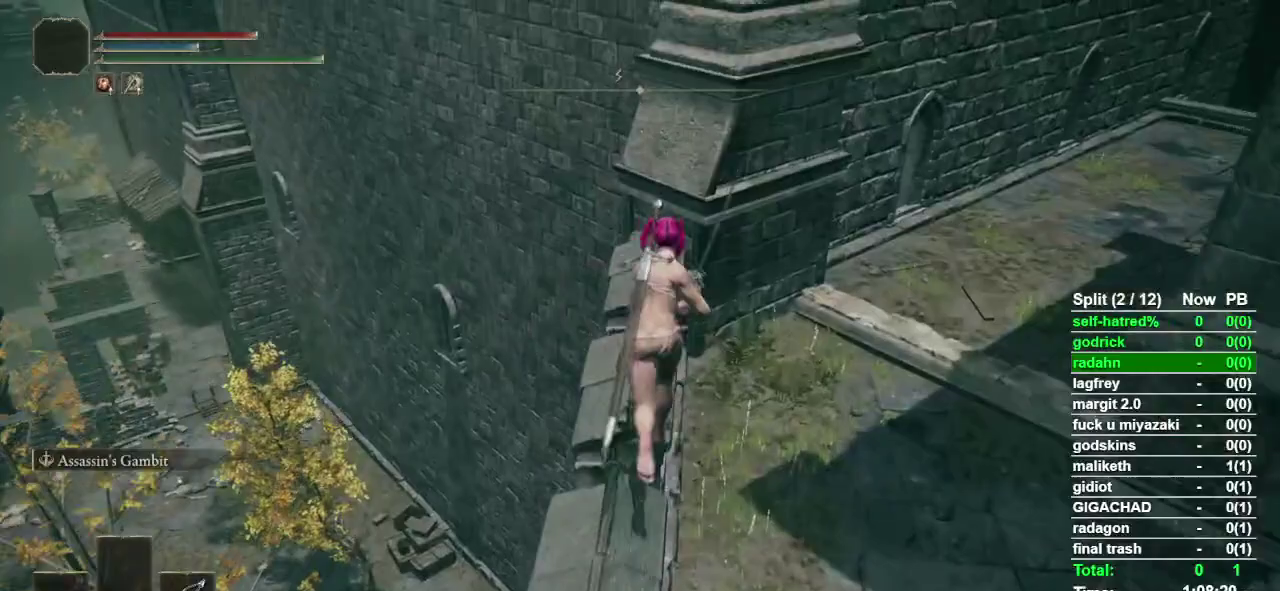
{"buttons": ["CROSS", "CIRCLE"], "left_stick": "up", "right_stick": "center", "events": [[467, "CROSS", "down"]]}
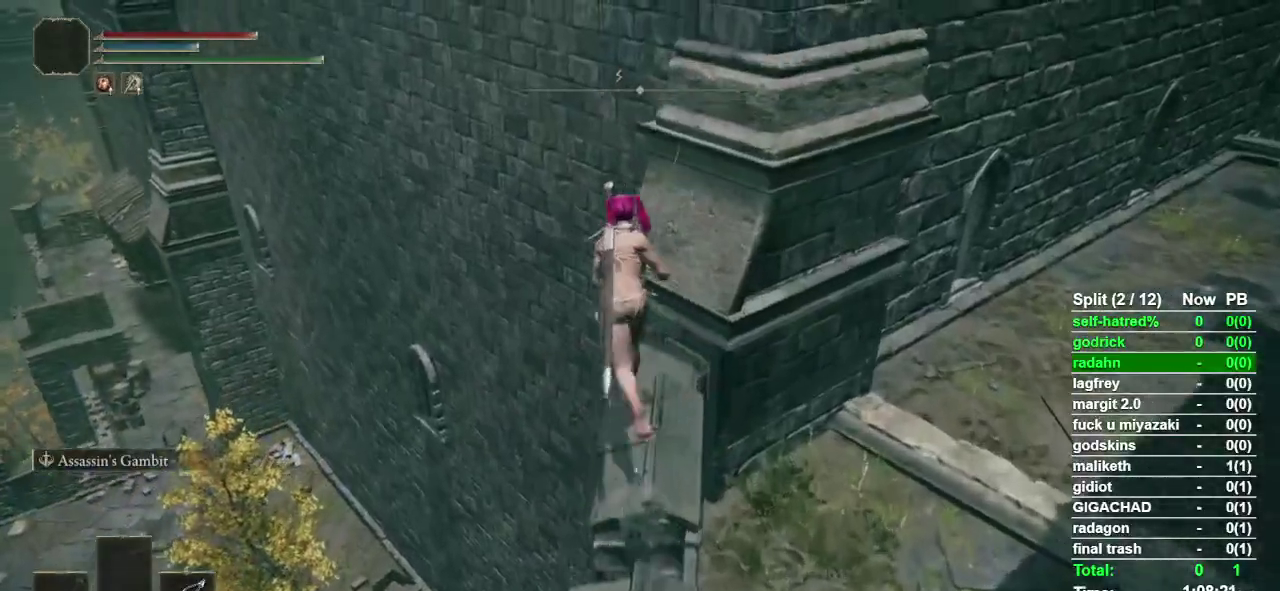
{"buttons": ["CIRCLE"], "left_stick": "up", "right_stick": "down", "events": [[33, "left_stick", "up-left"], [167, "CROSS", "up"], [233, "left_stick", "up"], [367, "right_stick", "down"]]}
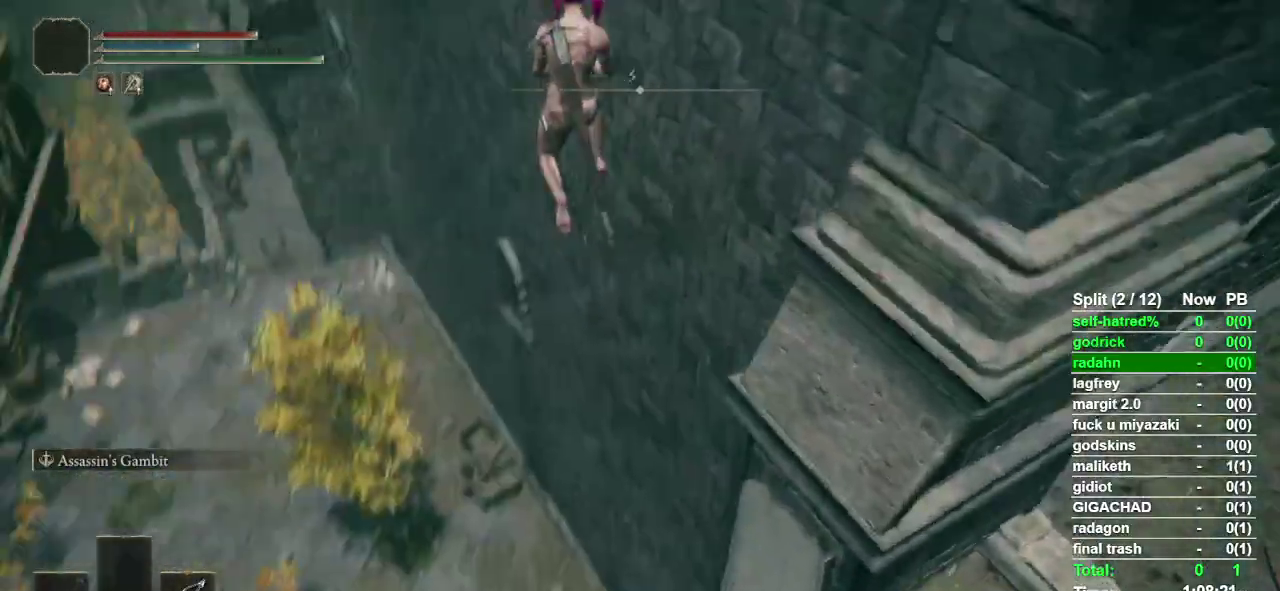
{"buttons": [], "left_stick": "up", "right_stick": "center", "events": [[33, "right_stick", "center"], [300, "CIRCLE", "up"]]}
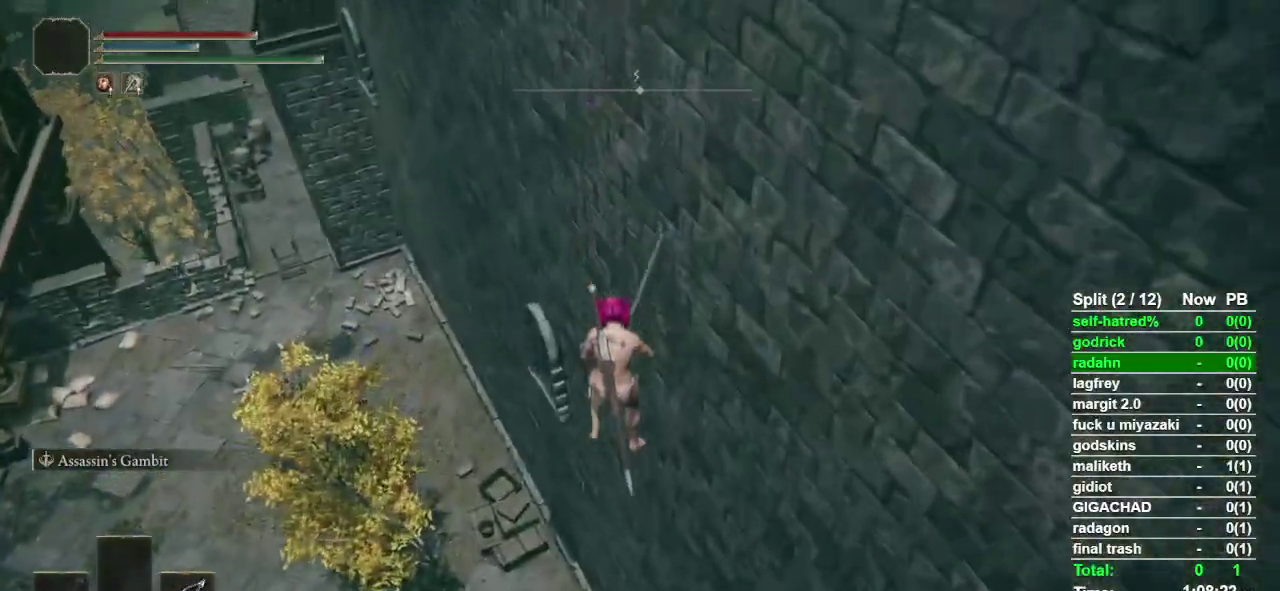
{"buttons": [], "left_stick": "up", "right_stick": "center", "events": []}
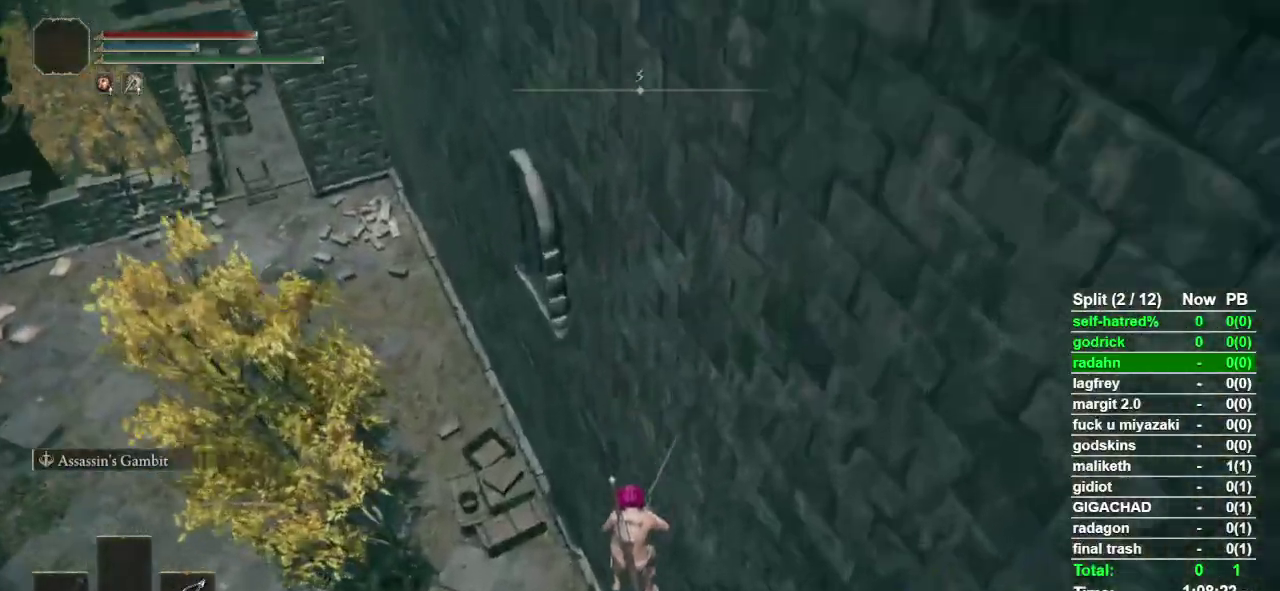
{"buttons": [], "left_stick": "up-right", "right_stick": "center", "events": [[400, "left_stick", "up-right"]]}
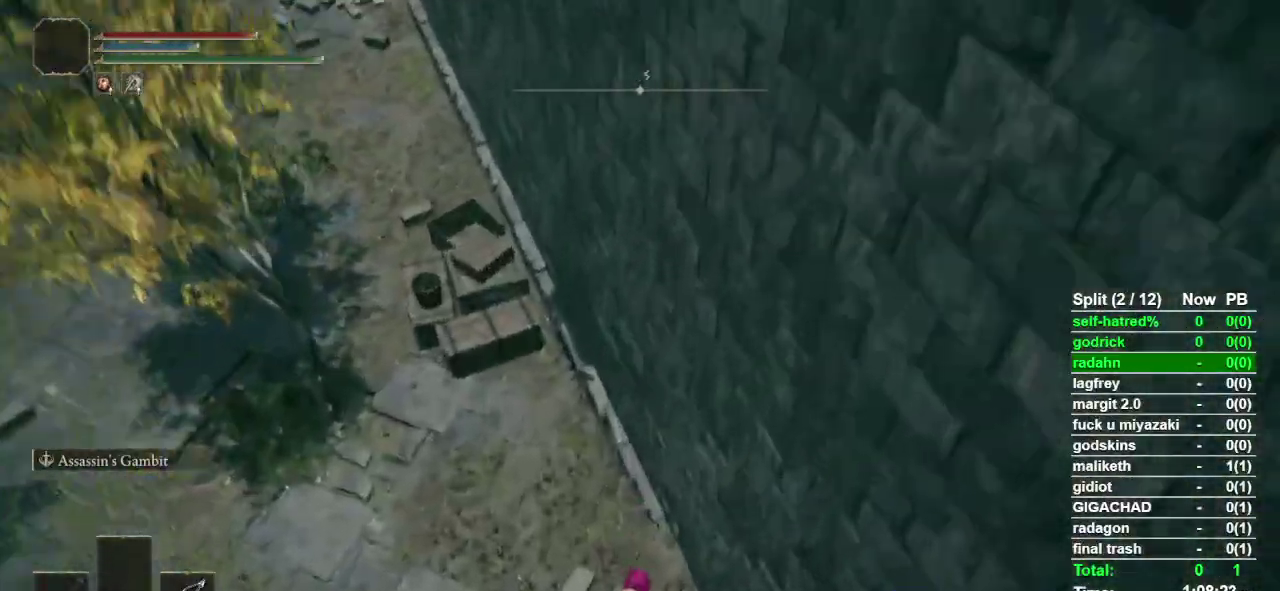
{"buttons": ["CIRCLE"], "left_stick": "up", "right_stick": "up", "events": [[233, "CIRCLE", "down"], [333, "left_stick", "up"], [467, "right_stick", "up"]]}
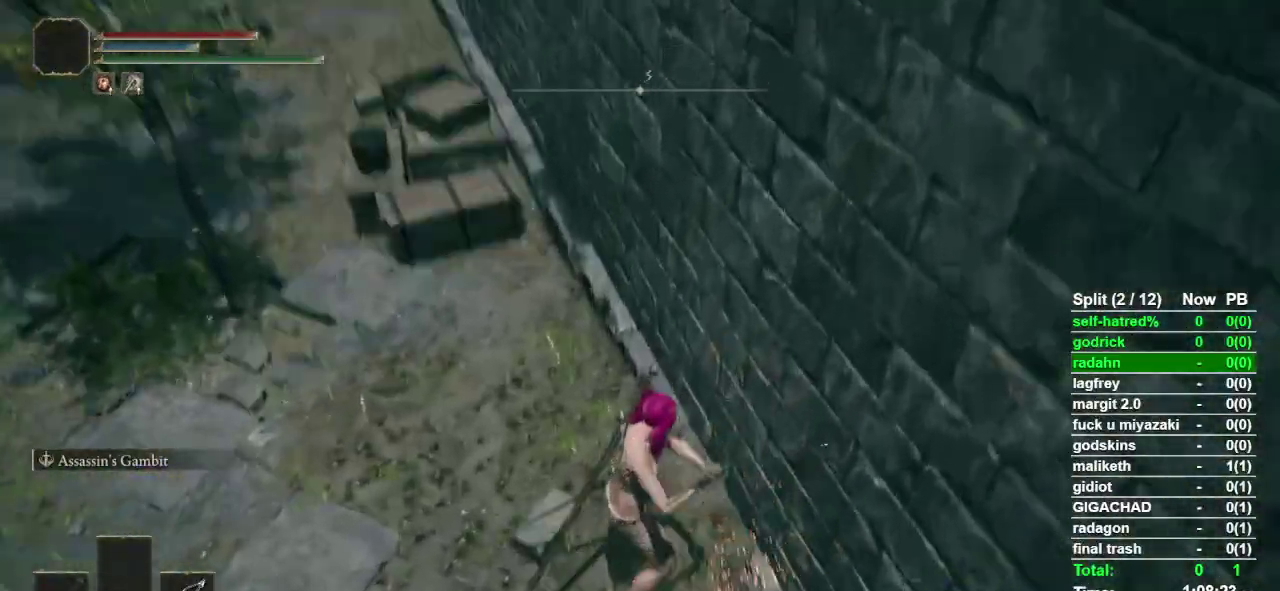
{"buttons": ["CIRCLE"], "left_stick": "up-left", "right_stick": "center", "events": [[100, "right_stick", "center"], [233, "left_stick", "up-left"], [267, "right_stick", "left"], [367, "right_stick", "center"]]}
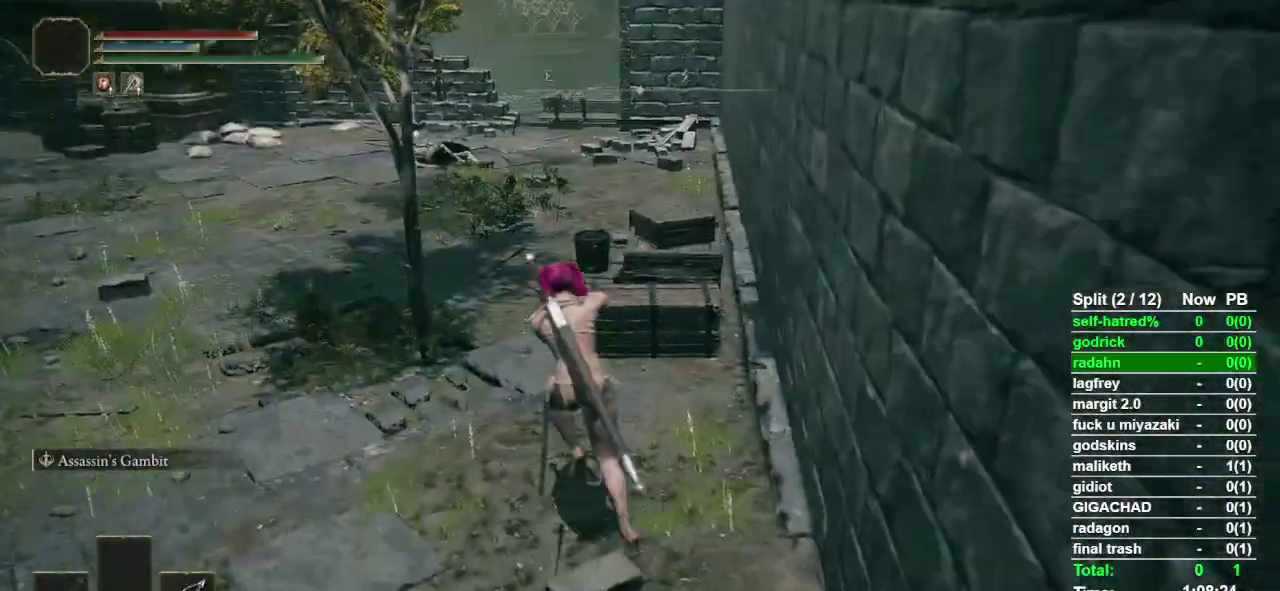
{"buttons": ["CIRCLE"], "left_stick": "up", "right_stick": "center", "events": [[233, "right_stick", "up"], [300, "left_stick", "up"], [300, "right_stick", "center"]]}